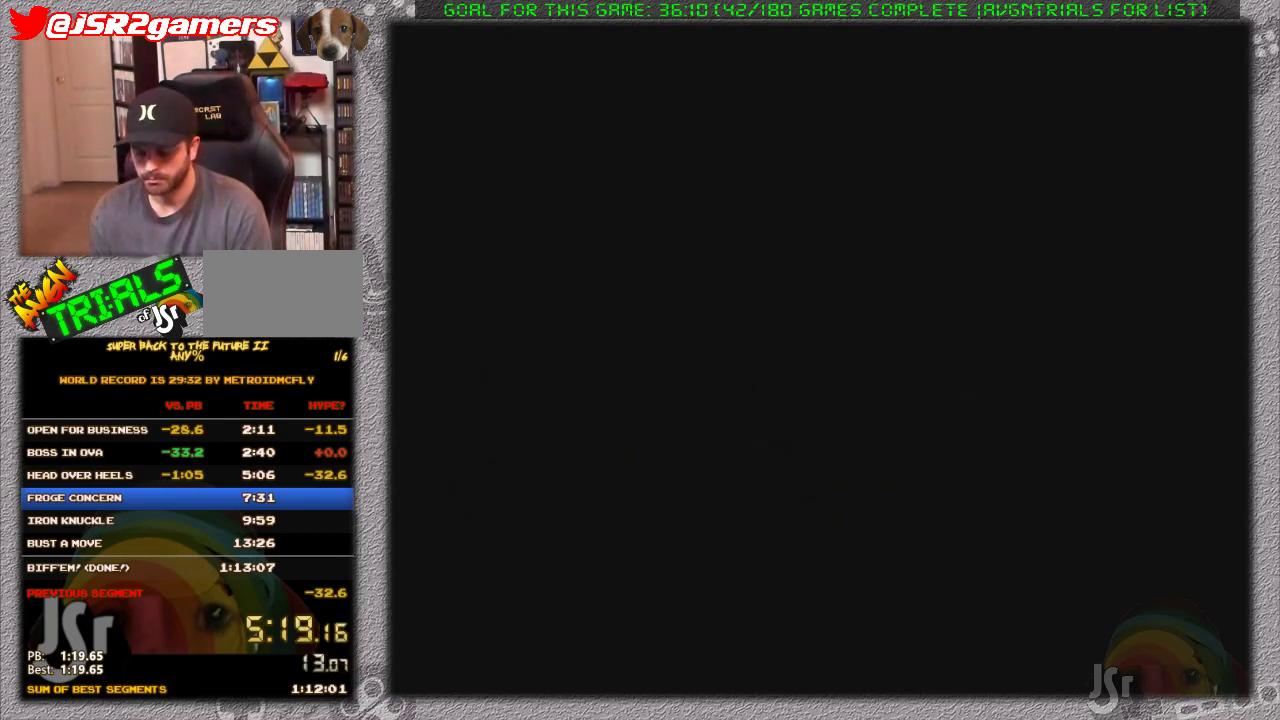
Gameplay with a controller (Nintendo layout); each line is a JSON object with the inputs held at the frame after it. "events" lists button and stick changes between this image and that frame as [ms after this image, input, new state], when the widget could be followed in between. Not read: L3 R3.
{"buttons": ["X"], "events": [[417, "X", "down"]]}
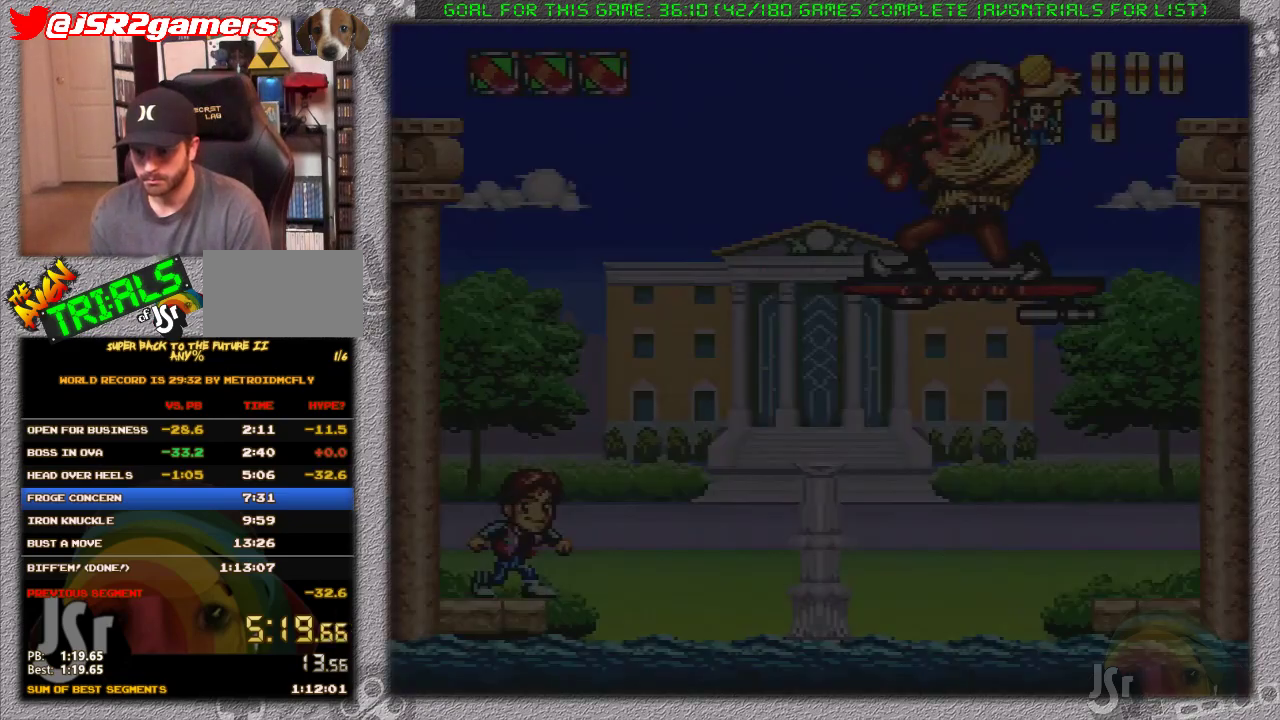
{"buttons": ["X"], "events": []}
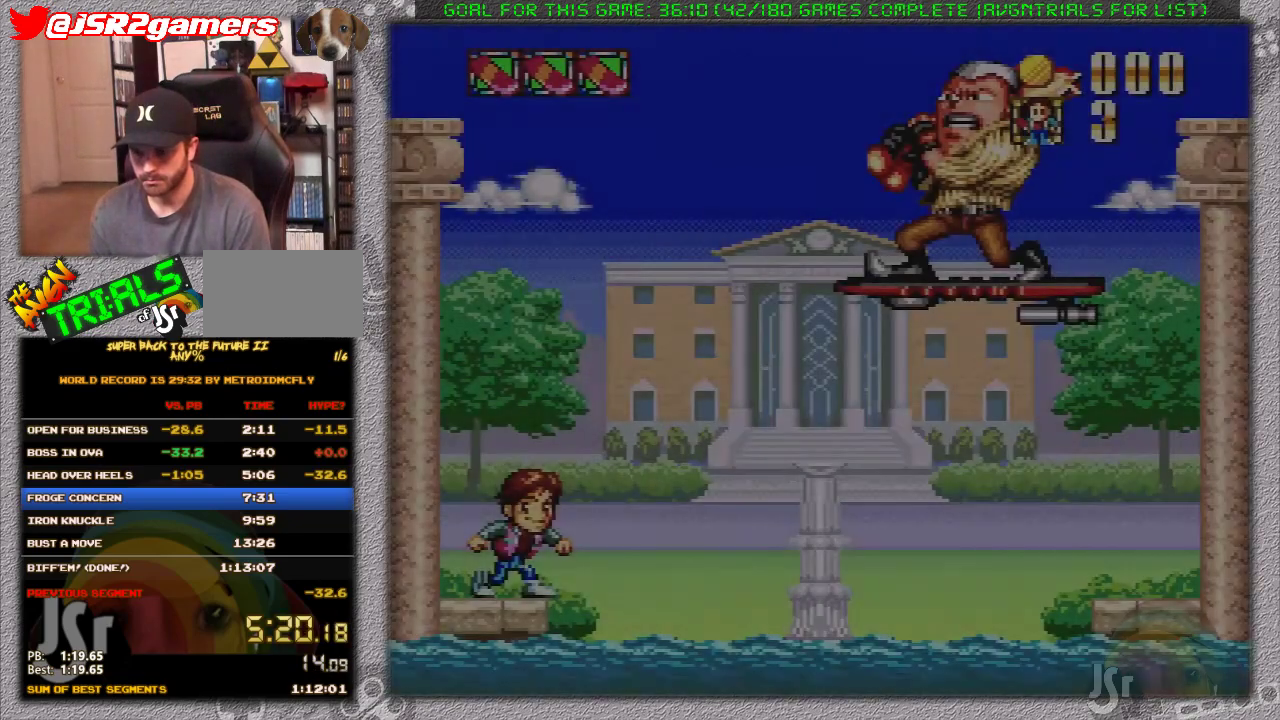
{"buttons": [], "events": [[317, "X", "up"]]}
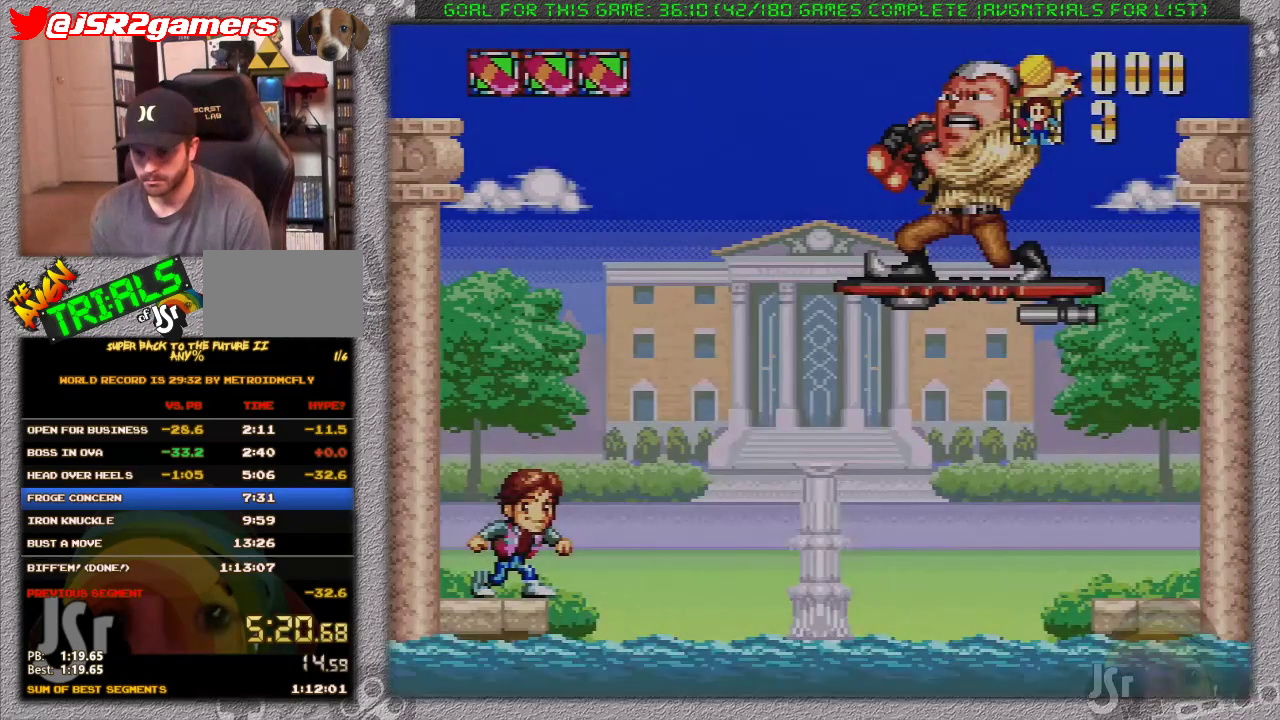
{"buttons": [], "events": [[167, "DPAD_LEFT", "down"], [483, "DPAD_LEFT", "up"]]}
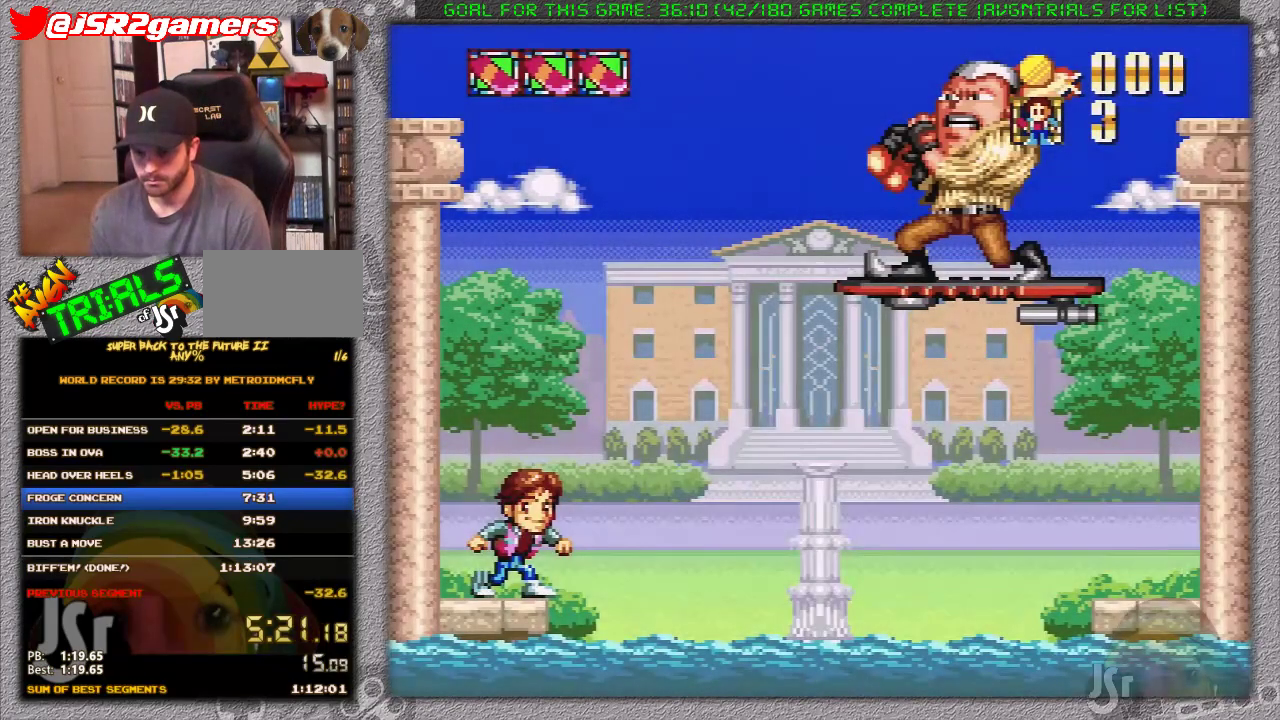
{"buttons": ["X"], "events": [[167, "X", "down"]]}
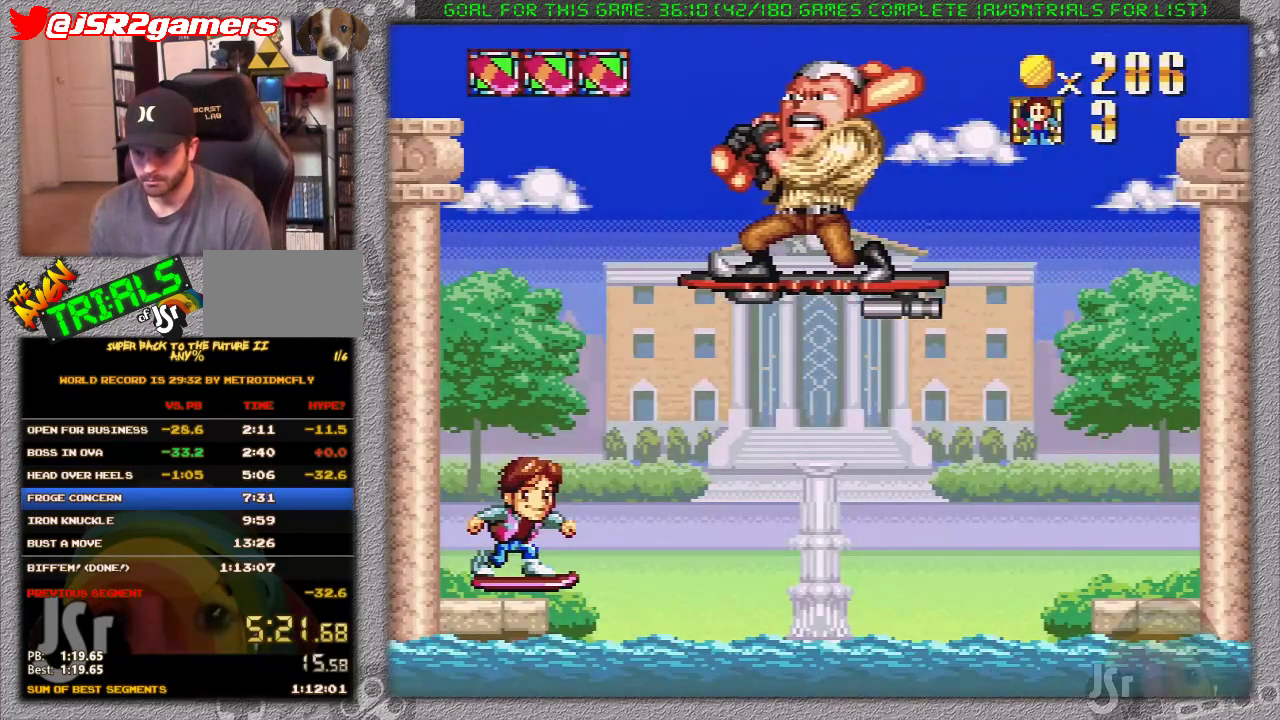
{"buttons": ["A", "X", "DPAD_UP", "DPAD_LEFT"], "events": [[167, "DPAD_RIGHT", "down"], [283, "A", "down"], [483, "DPAD_UP", "down"], [500, "DPAD_LEFT", "down"], [500, "DPAD_RIGHT", "up"]]}
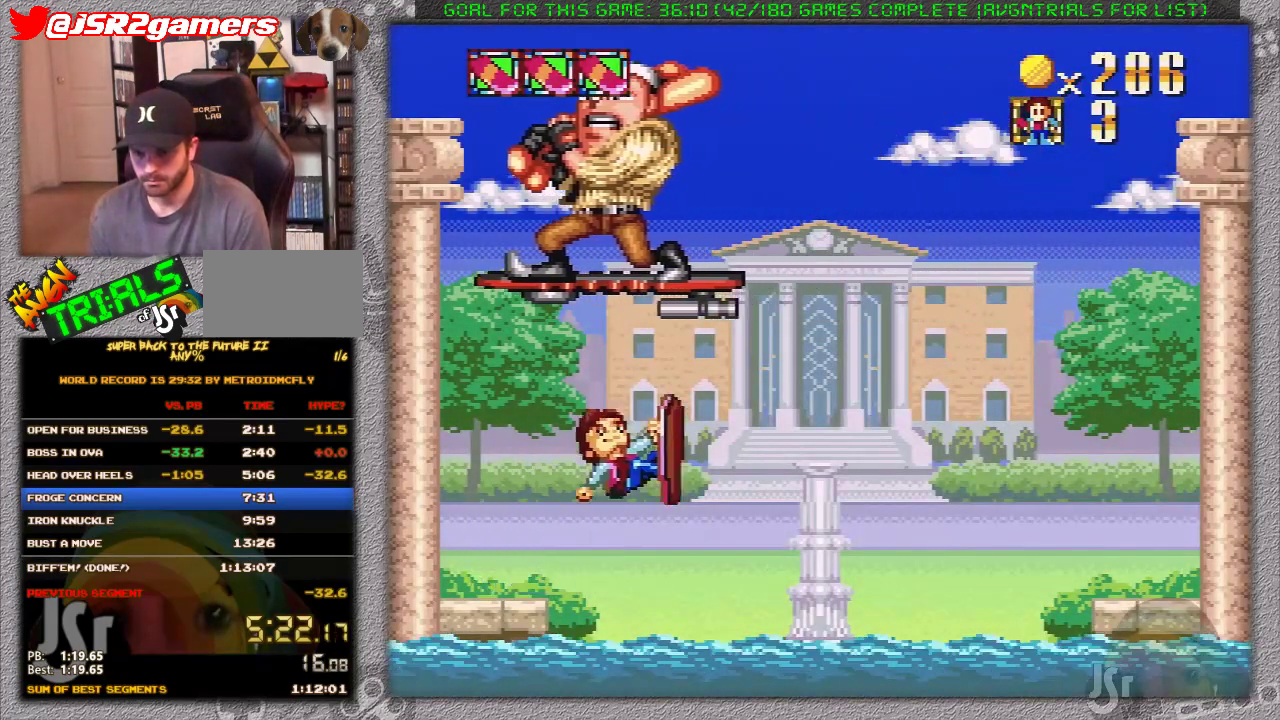
{"buttons": ["X", "DPAD_LEFT"], "events": [[33, "DPAD_UP", "up"], [350, "A", "up"]]}
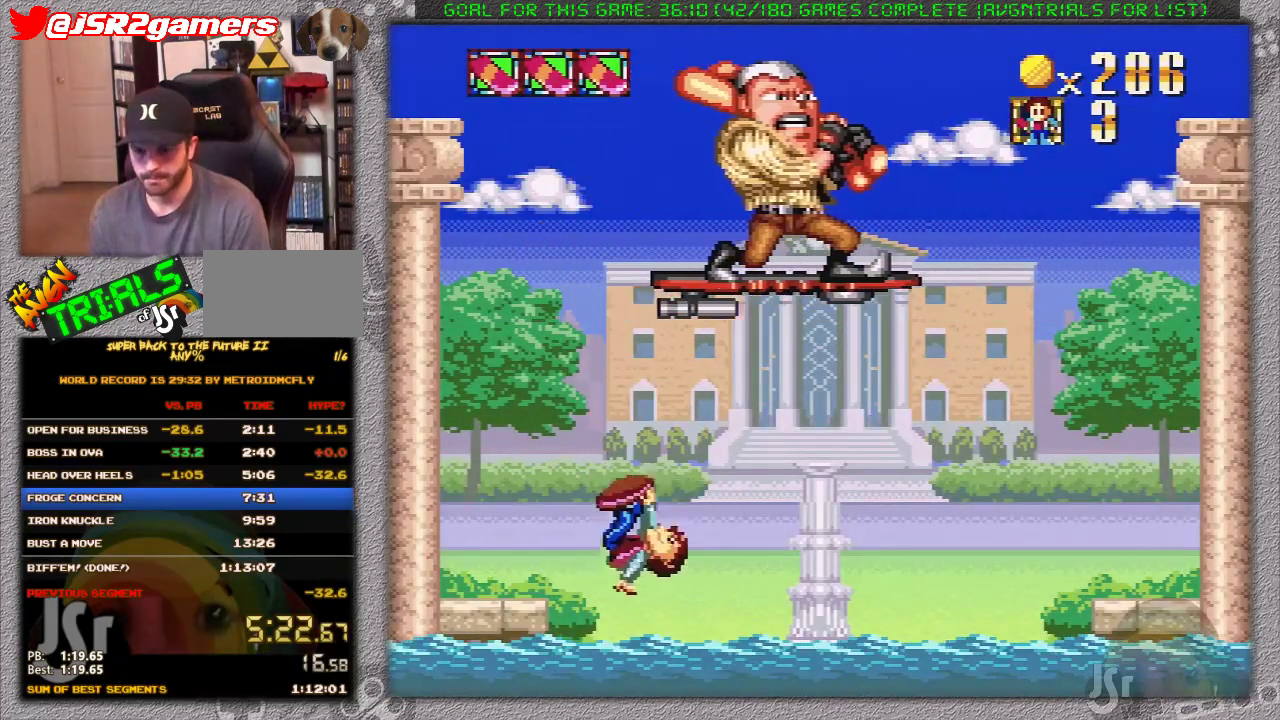
{"buttons": ["X"], "events": [[317, "DPAD_LEFT", "up"], [383, "A", "down"], [483, "A", "up"]]}
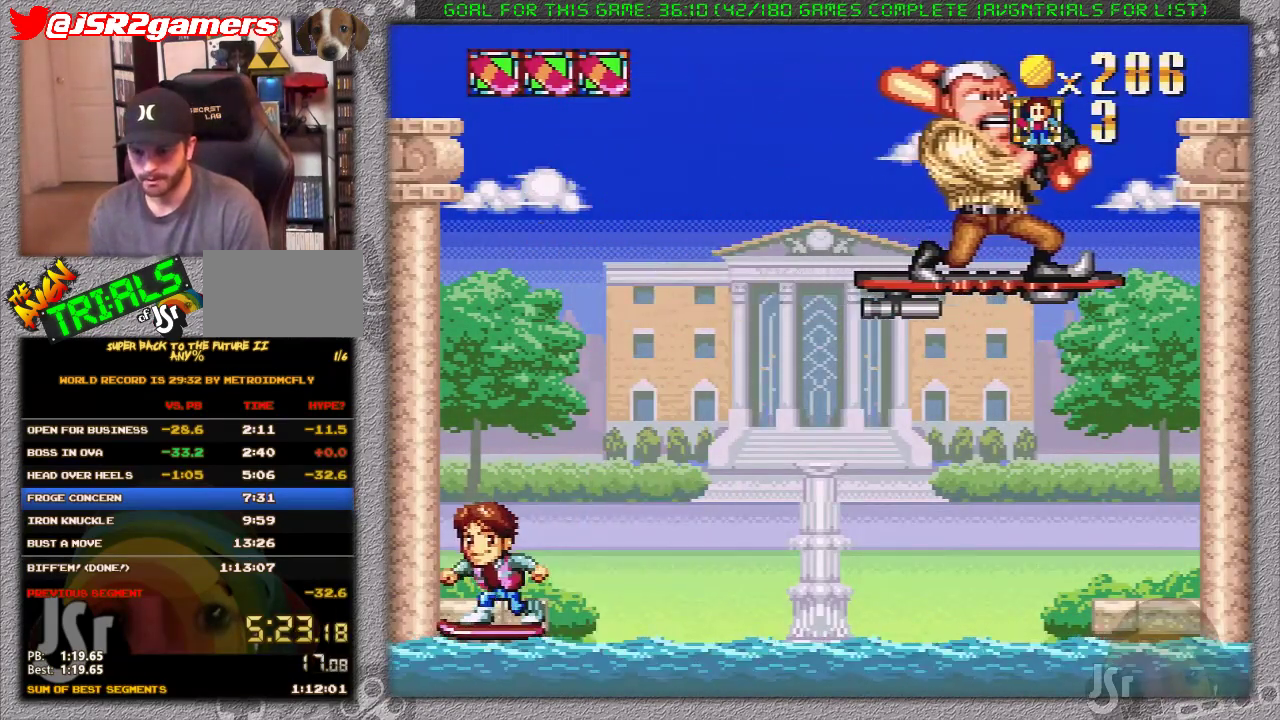
{"buttons": ["X", "DPAD_RIGHT"], "events": [[167, "DPAD_RIGHT", "down"]]}
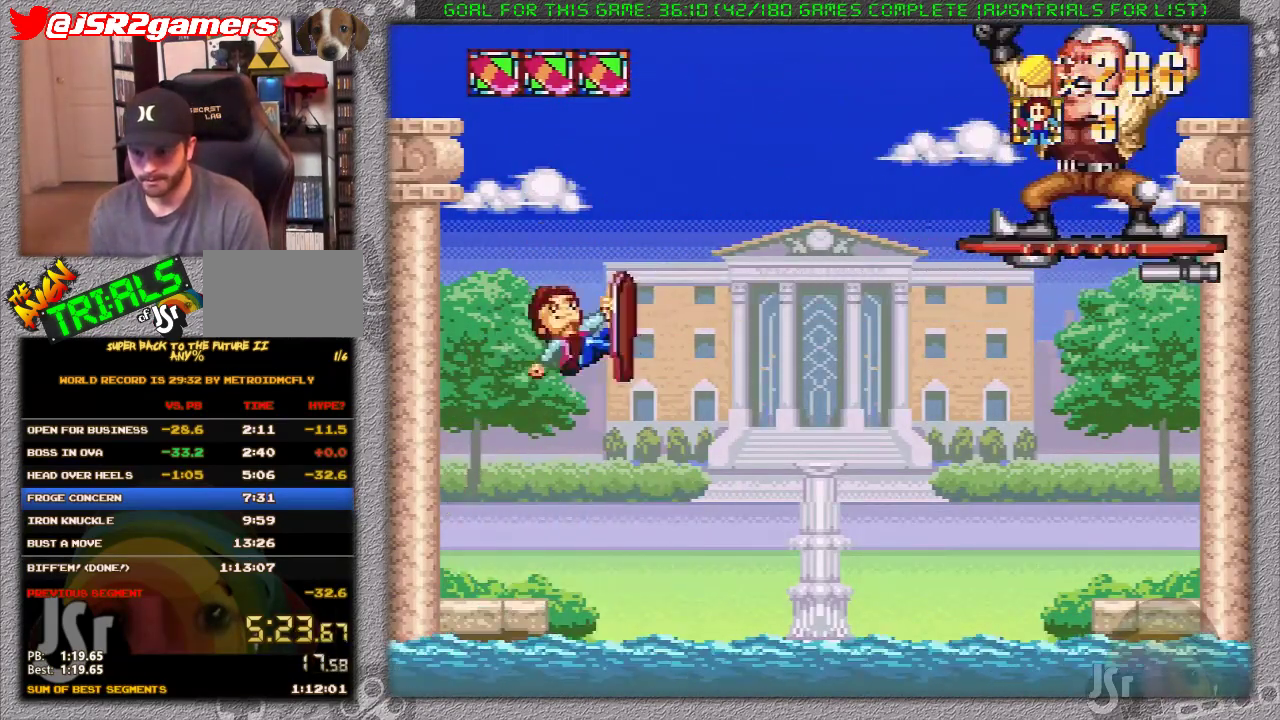
{"buttons": ["A", "X", "DPAD_RIGHT"], "events": [[467, "A", "down"]]}
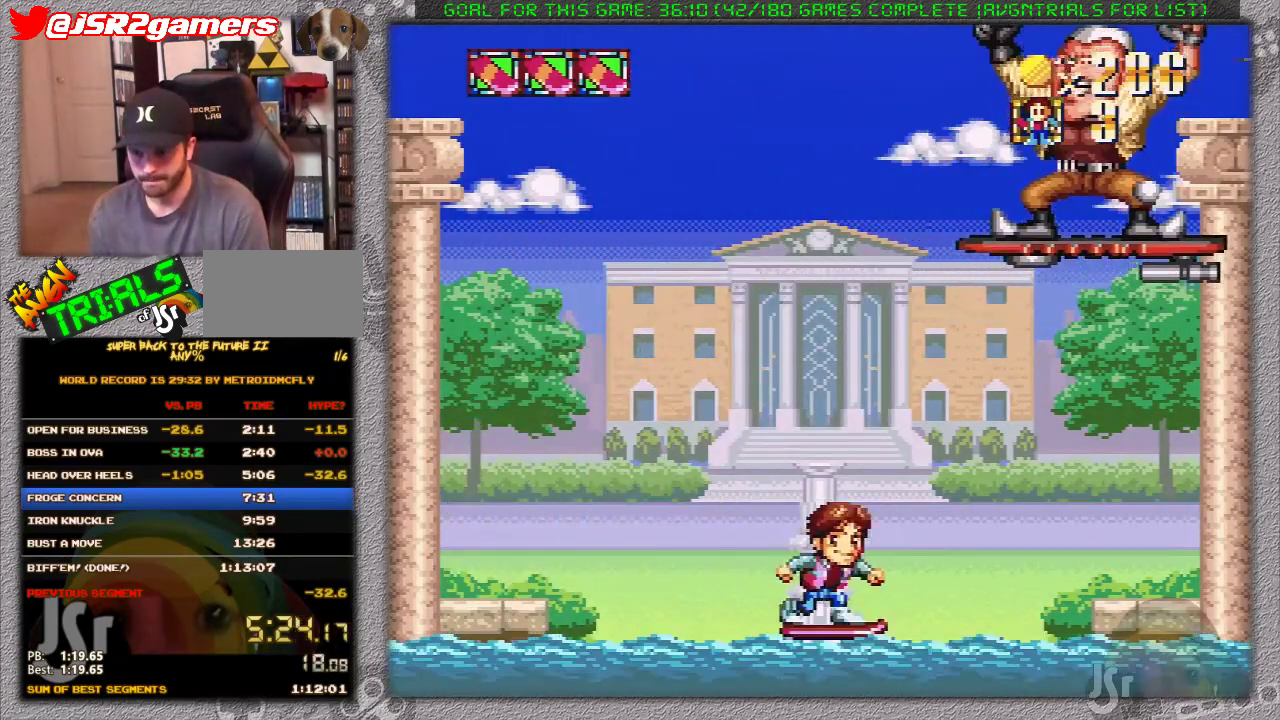
{"buttons": ["X"], "events": [[100, "A", "up"], [500, "DPAD_RIGHT", "up"]]}
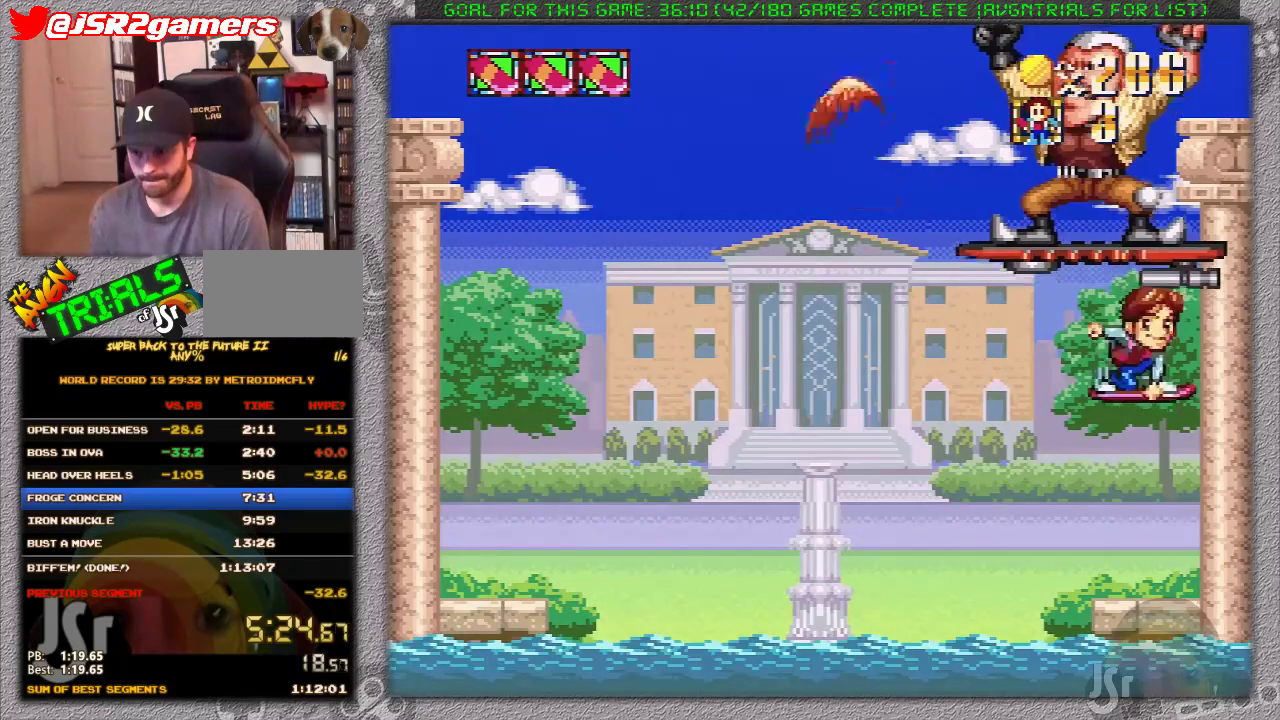
{"buttons": [], "events": [[67, "X", "up"], [400, "DPAD_LEFT", "down"], [500, "DPAD_LEFT", "up"]]}
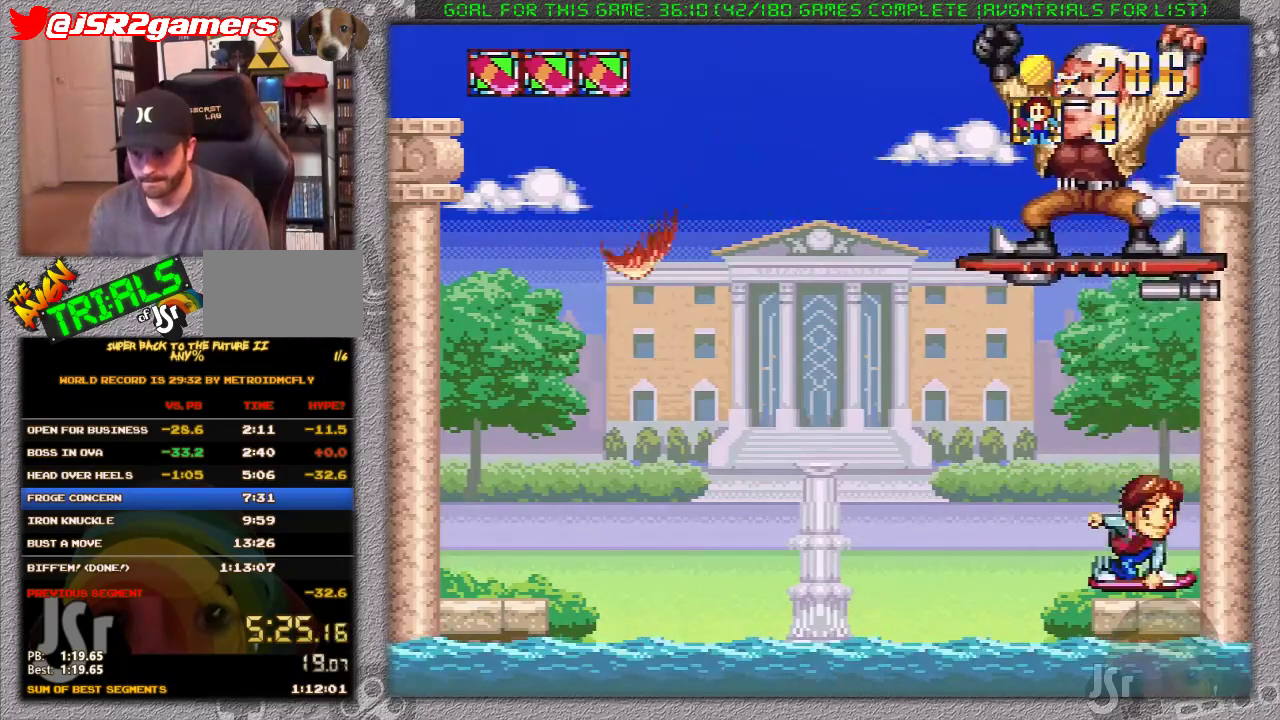
{"buttons": ["X"], "events": [[317, "X", "down"]]}
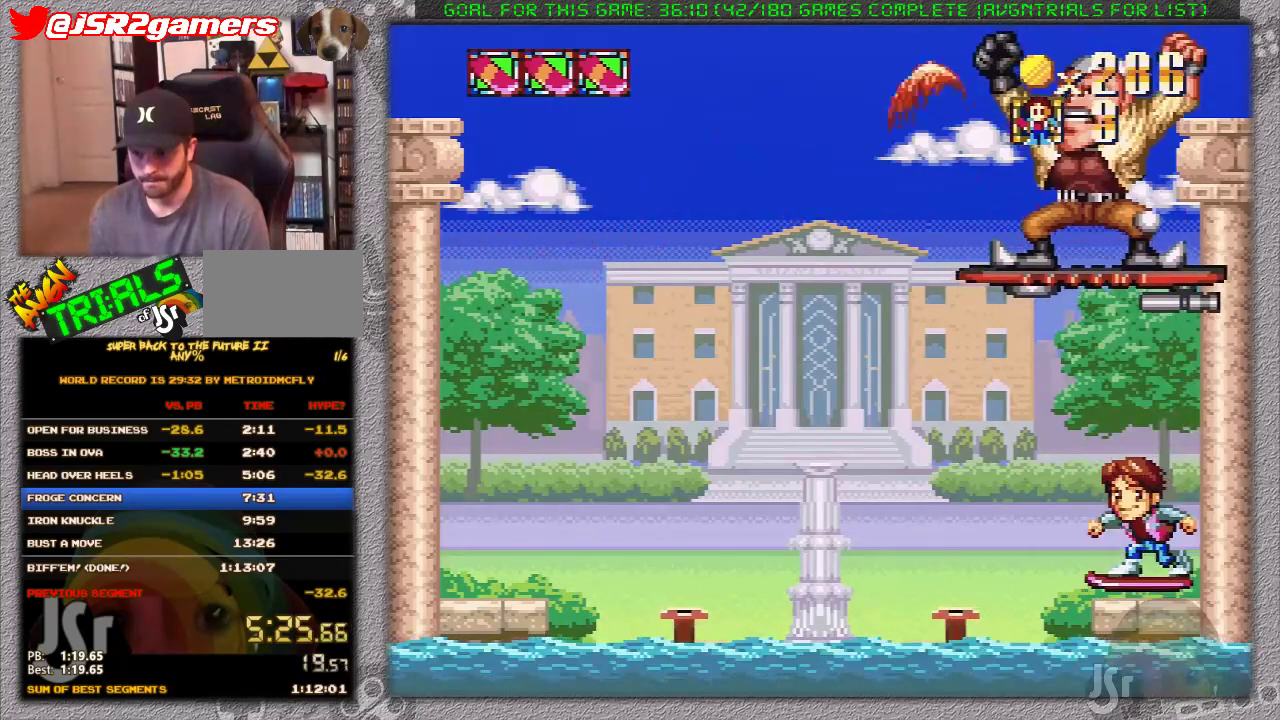
{"buttons": ["A", "X", "DPAD_LEFT"], "events": [[100, "DPAD_LEFT", "down"], [217, "A", "down"]]}
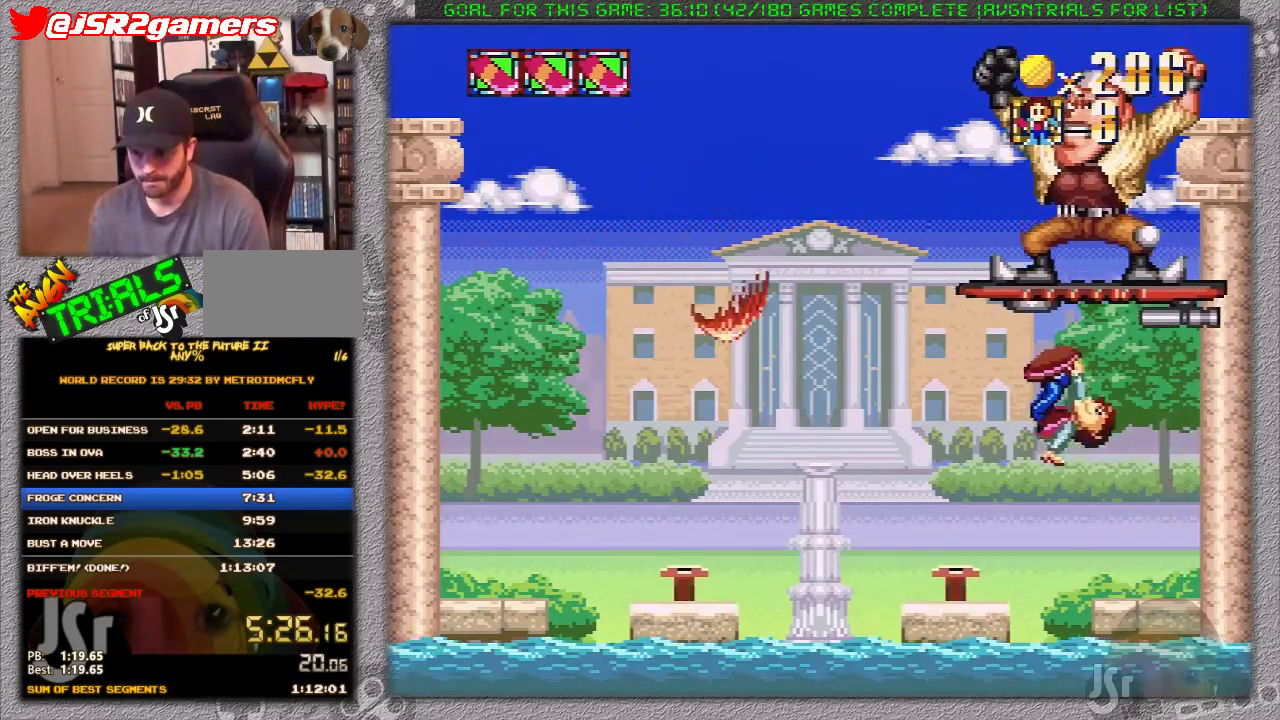
{"buttons": ["DPAD_RIGHT"], "events": [[67, "DPAD_LEFT", "up"], [67, "DPAD_RIGHT", "down"], [283, "A", "up"], [450, "X", "up"]]}
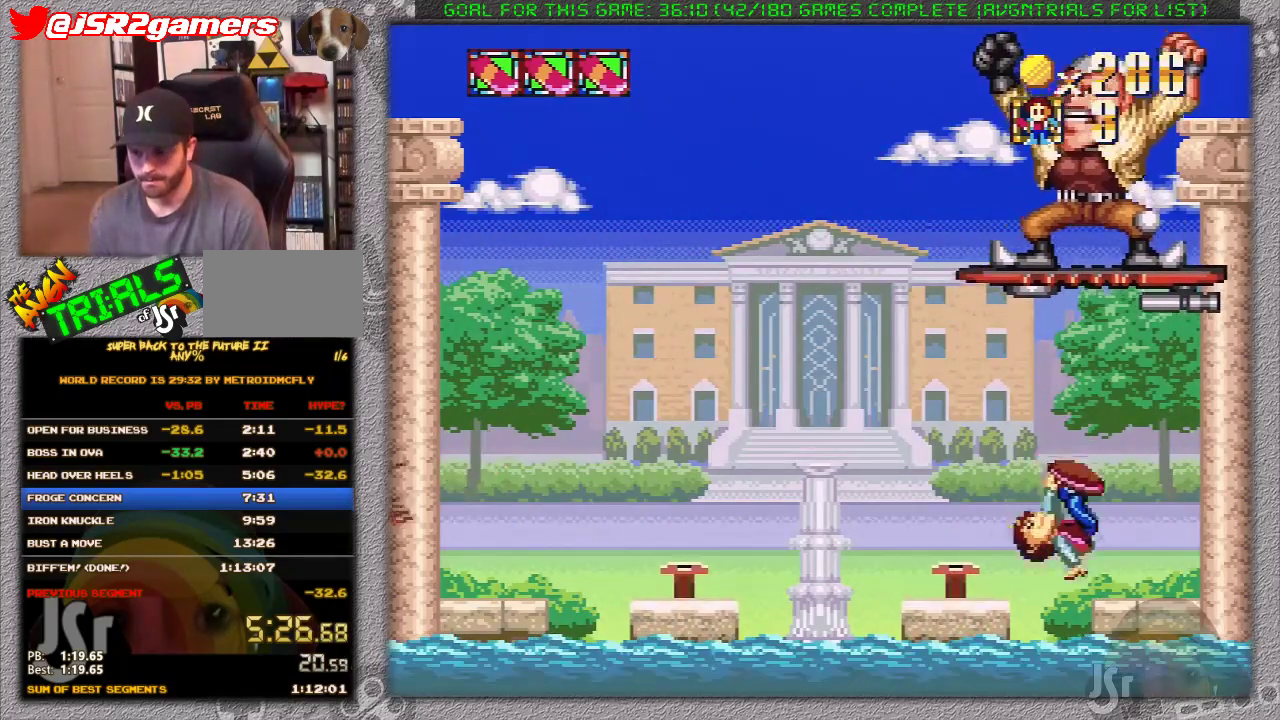
{"buttons": [], "events": [[167, "DPAD_RIGHT", "up"], [217, "DPAD_LEFT", "down"], [283, "DPAD_LEFT", "up"]]}
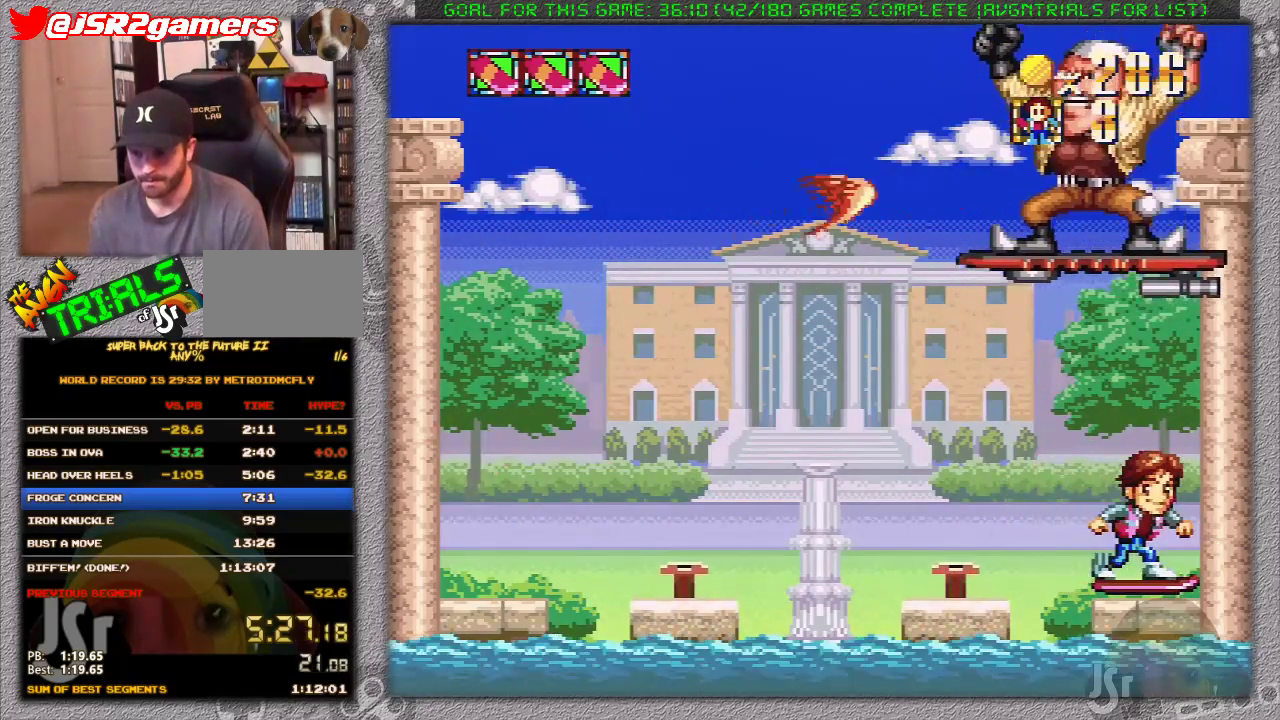
{"buttons": [], "events": [[100, "DPAD_LEFT", "down"], [200, "DPAD_LEFT", "up"]]}
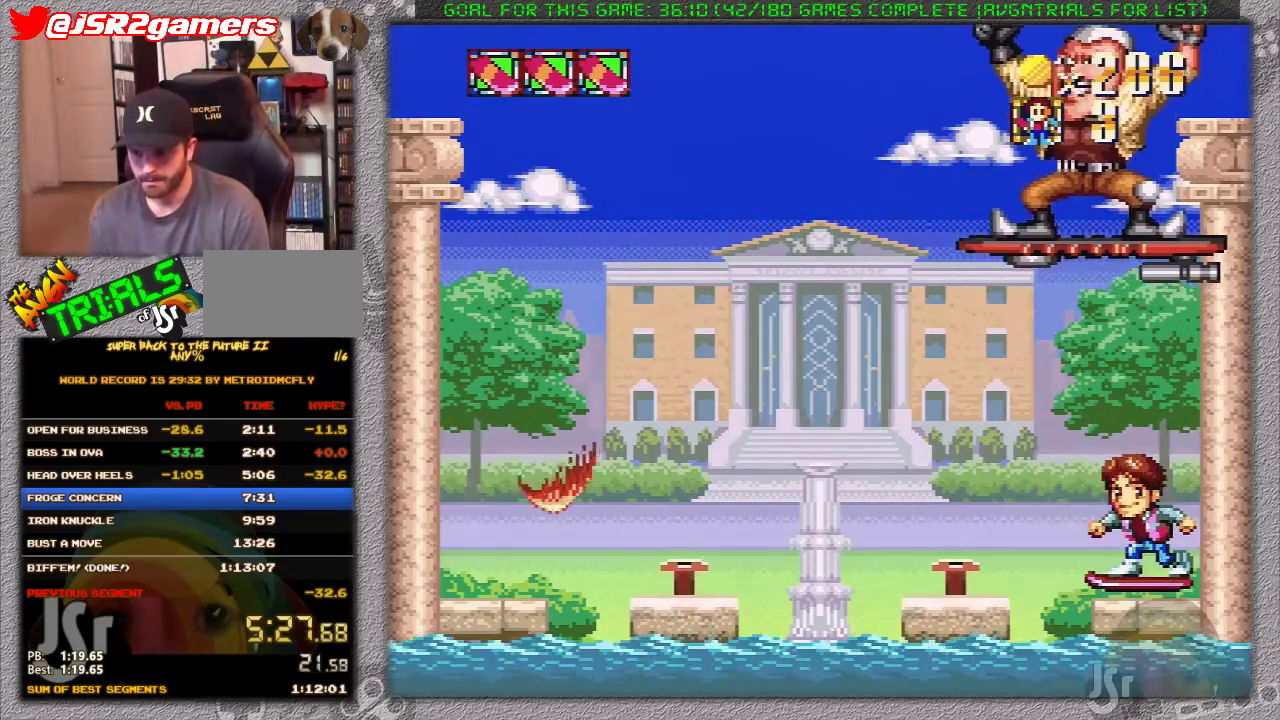
{"buttons": ["A", "X", "DPAD_LEFT"], "events": [[217, "DPAD_LEFT", "down"], [217, "X", "down"], [450, "A", "down"]]}
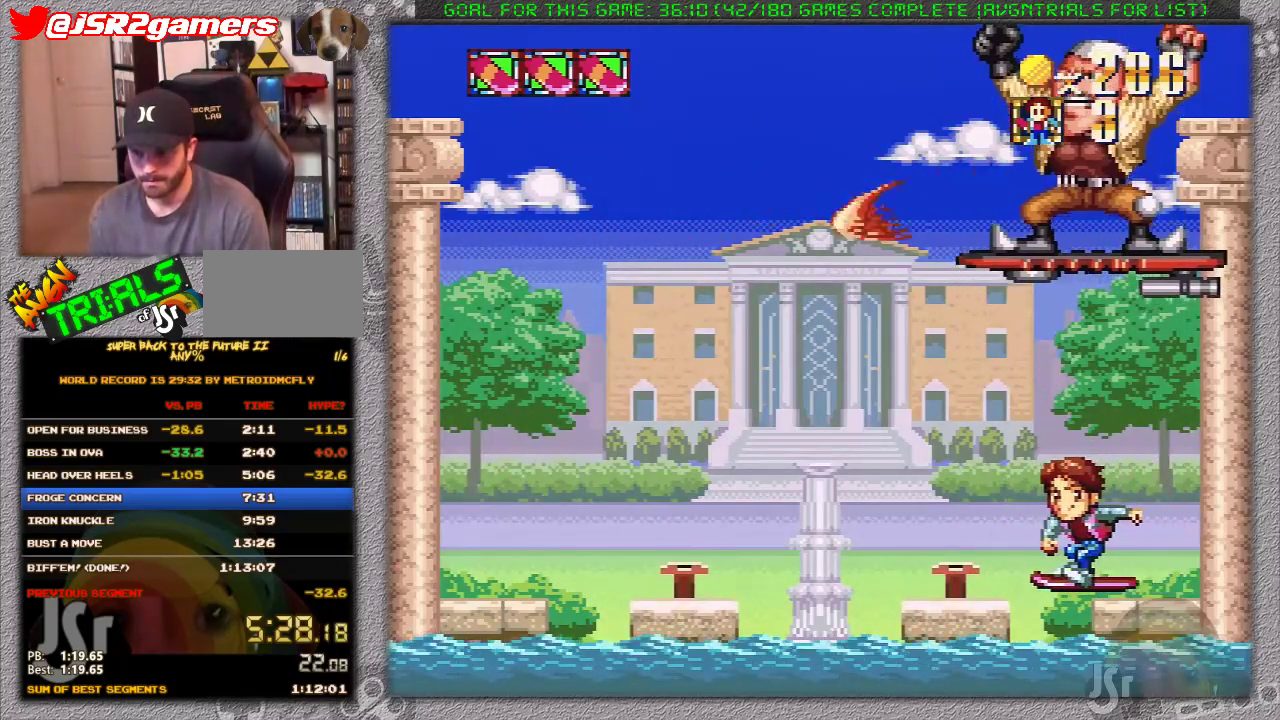
{"buttons": ["A", "X", "DPAD_RIGHT"], "events": [[200, "DPAD_LEFT", "up"], [200, "DPAD_RIGHT", "down"]]}
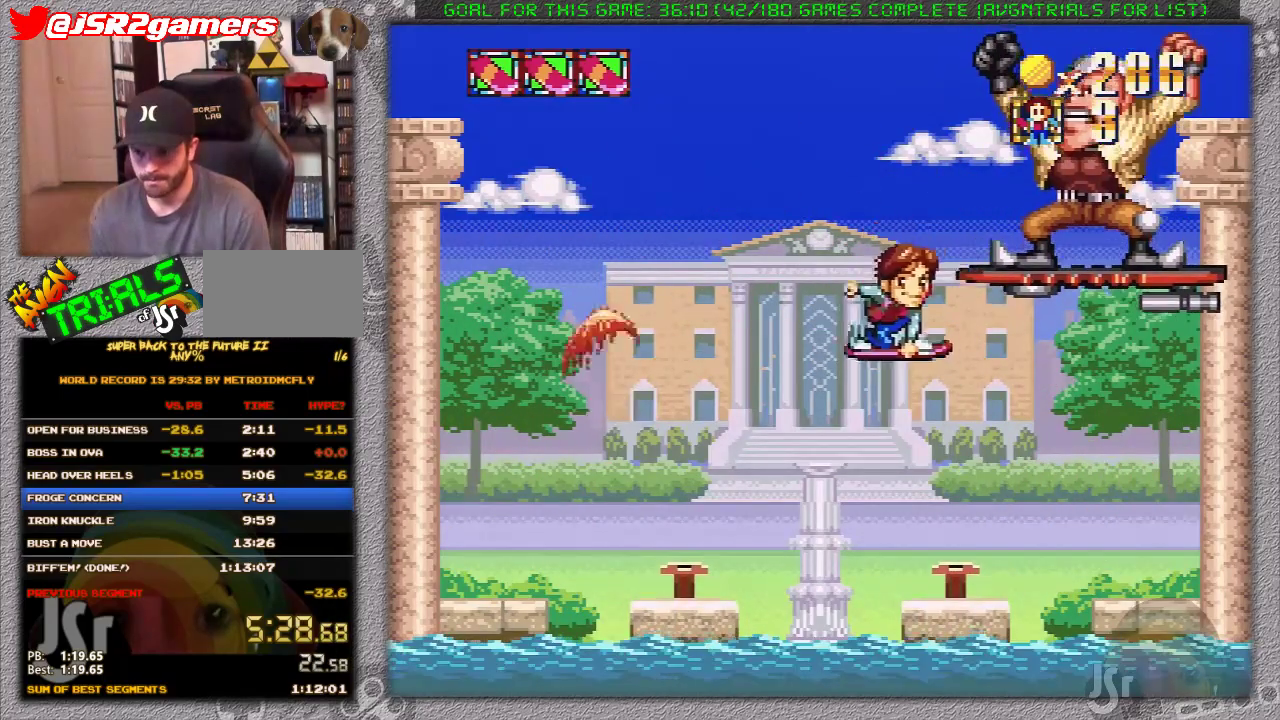
{"buttons": ["DPAD_RIGHT"], "events": [[200, "A", "up"], [450, "X", "up"]]}
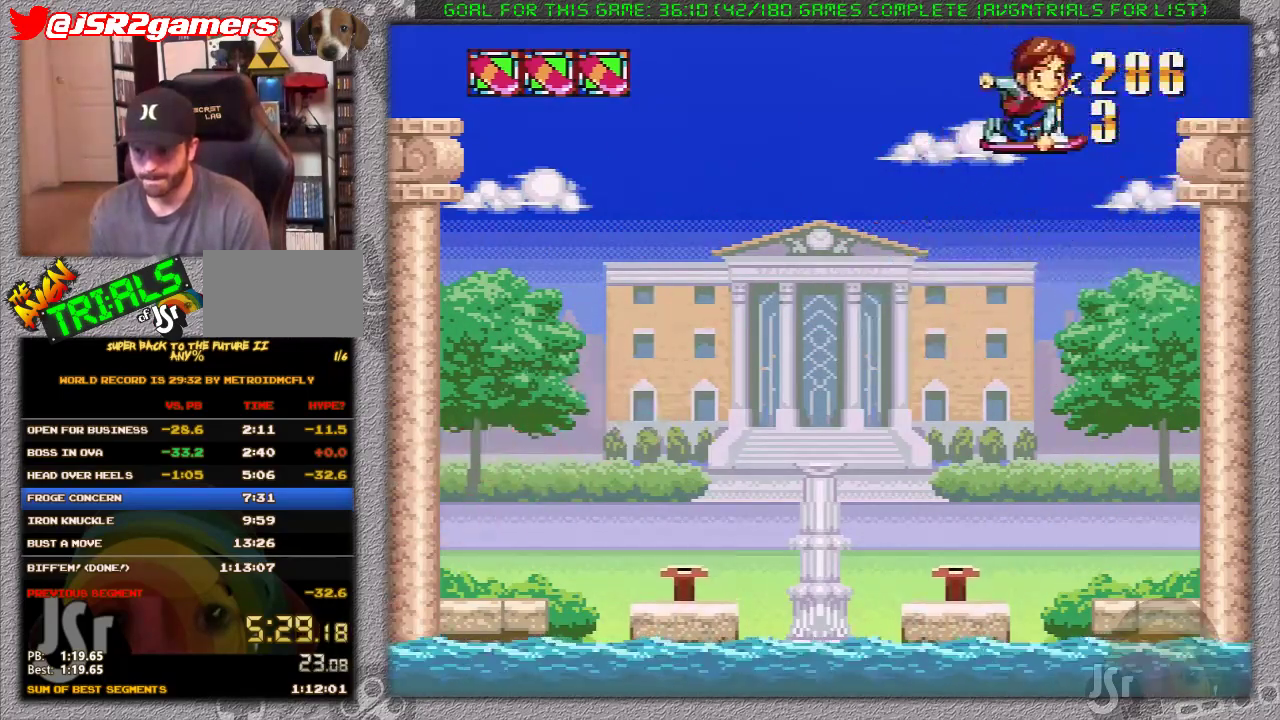
{"buttons": [], "events": [[333, "DPAD_RIGHT", "up"]]}
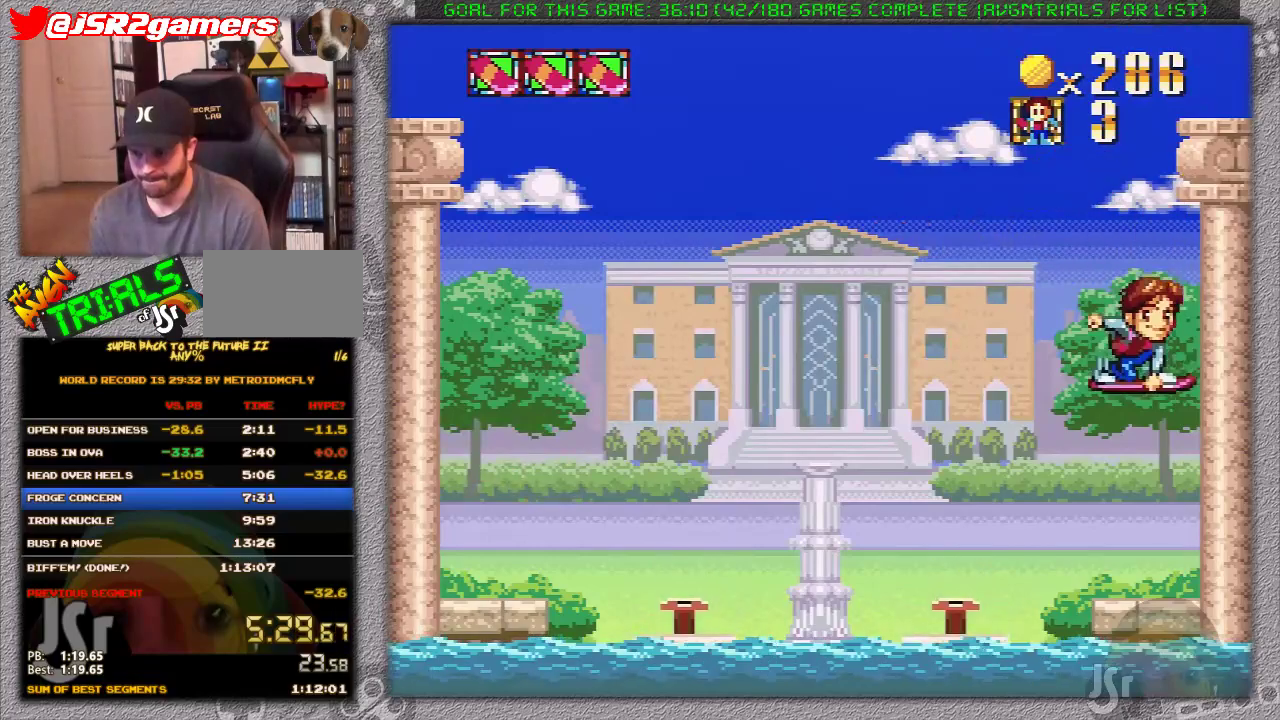
{"buttons": [], "events": [[333, "DPAD_LEFT", "down"], [417, "DPAD_LEFT", "up"]]}
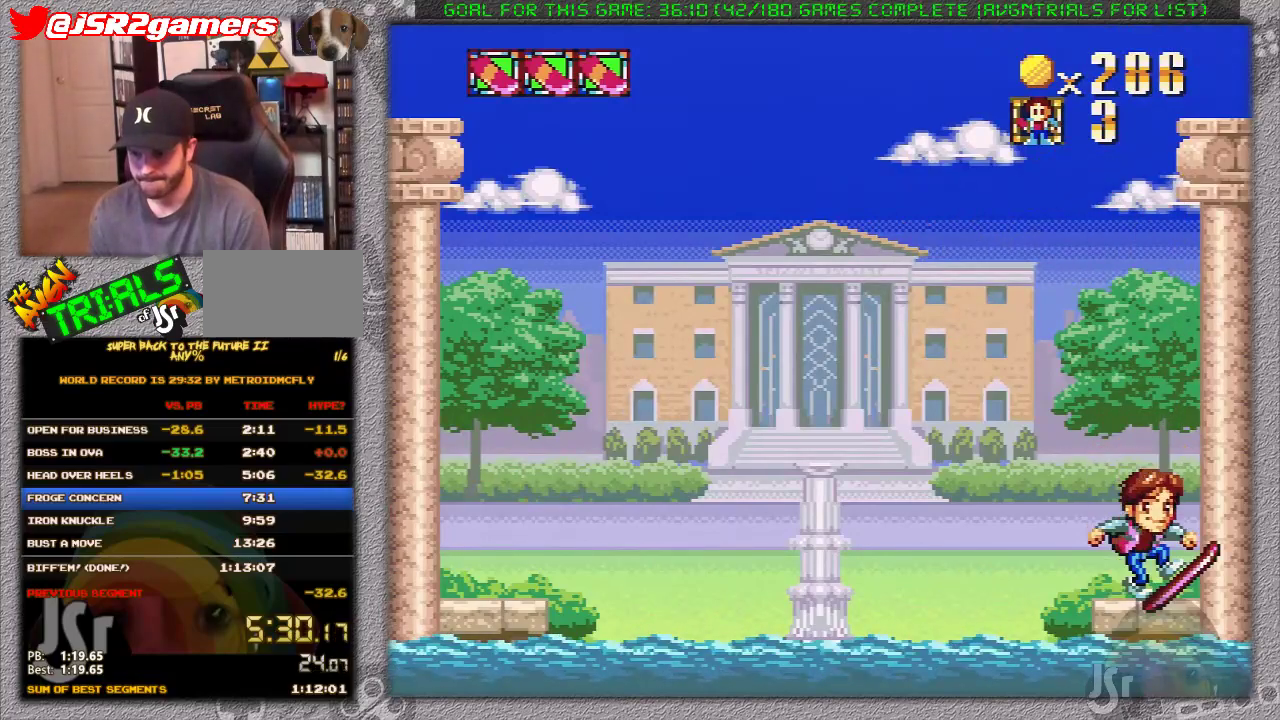
{"buttons": [], "events": []}
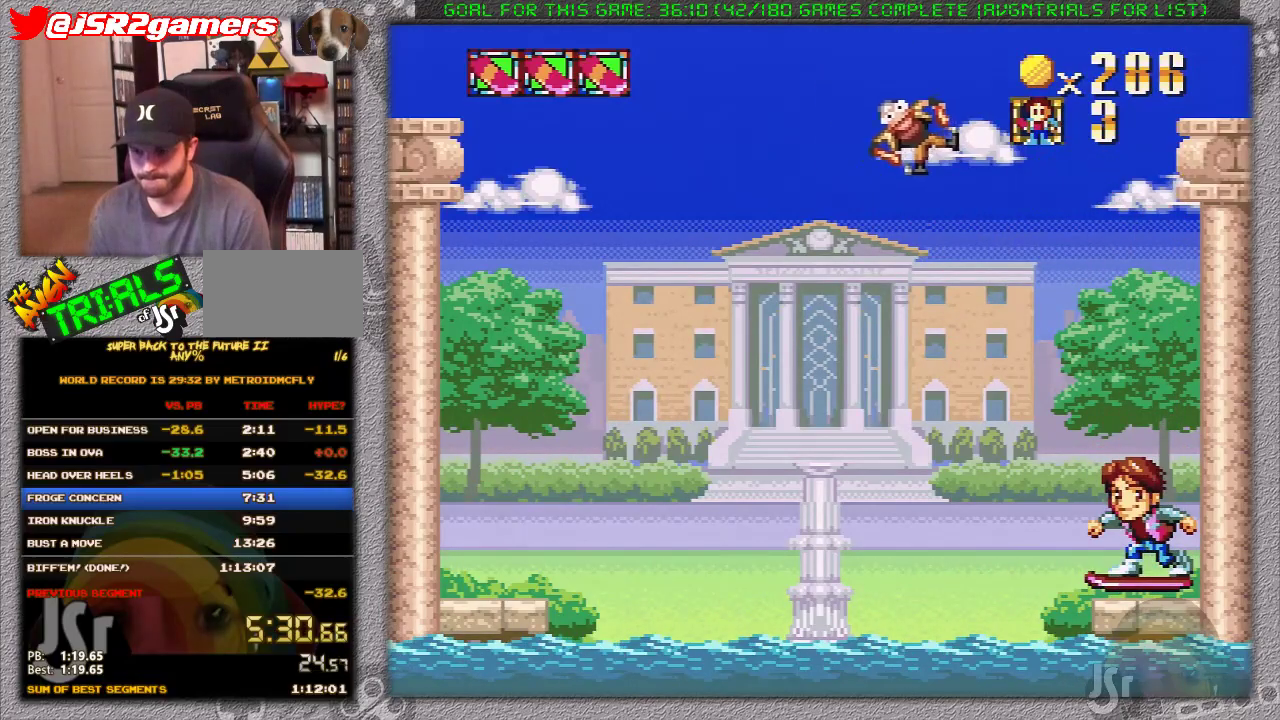
{"buttons": ["X"], "events": [[250, "X", "down"]]}
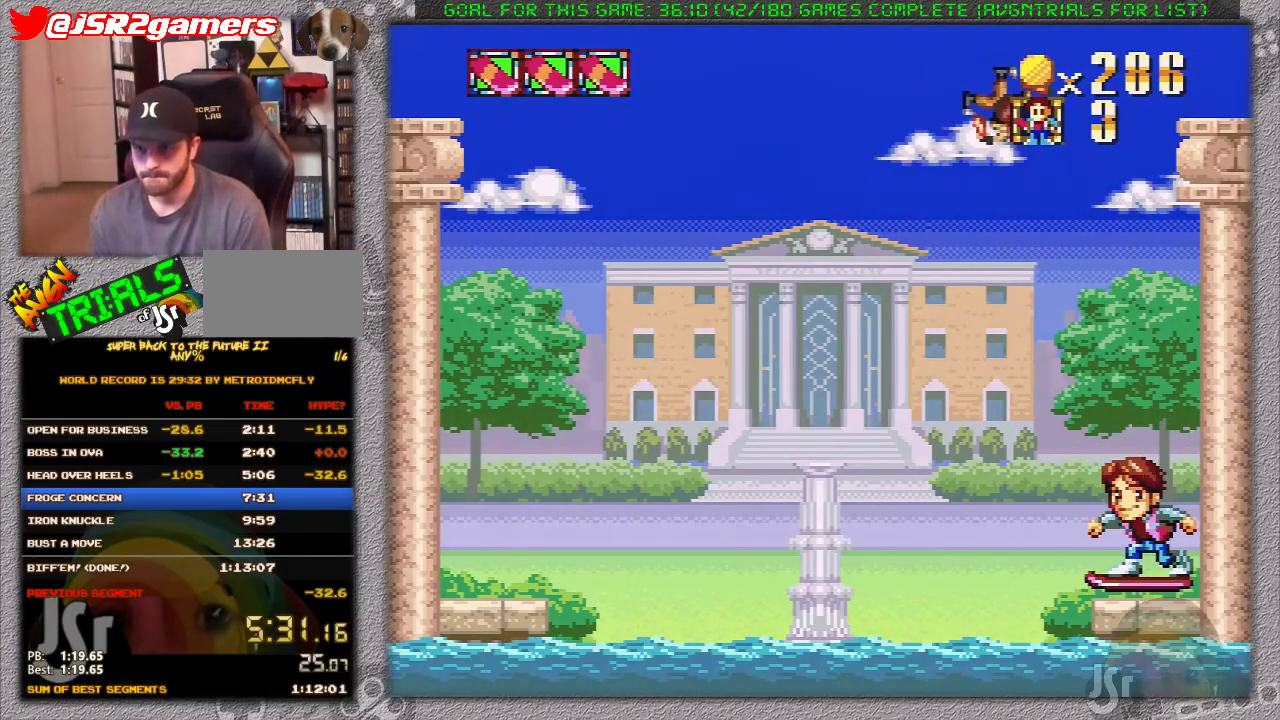
{"buttons": ["X"], "events": []}
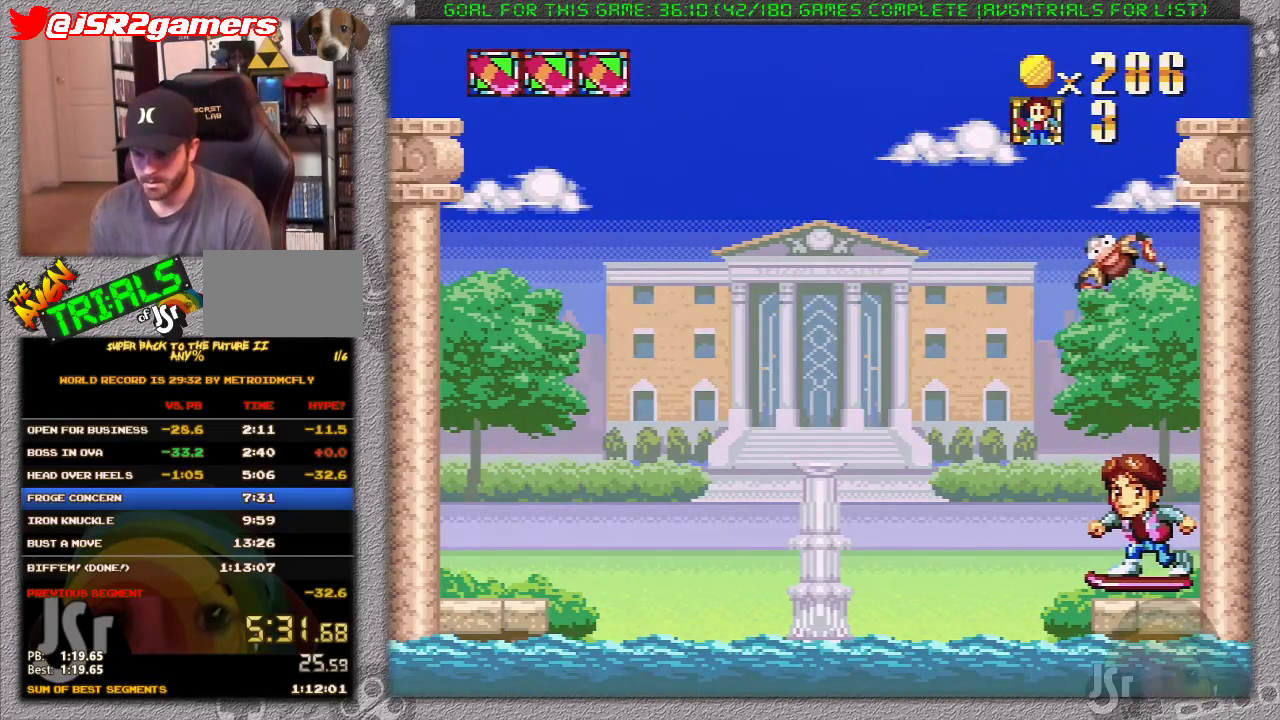
{"buttons": ["X"], "events": []}